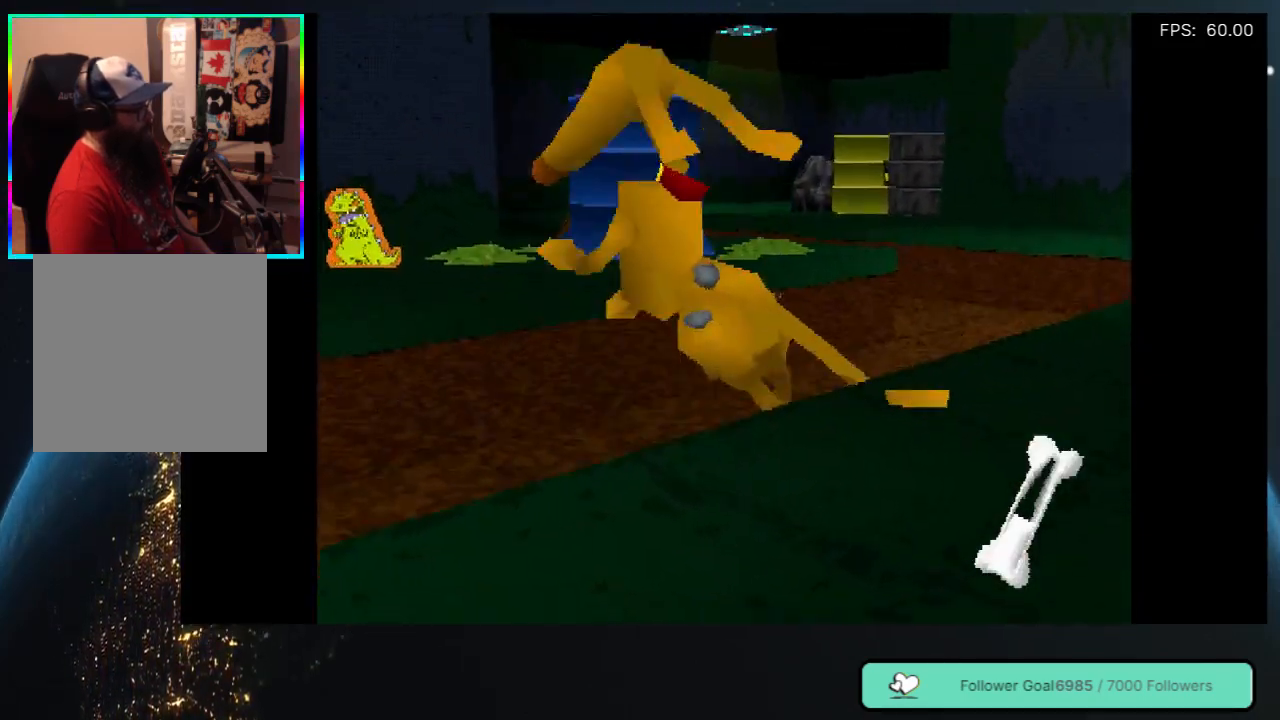
Gameplay with a controller (Xbox layout); each line is a JSON object with the inputs held at the frame after it. "events" lists button and stick changes between this image and that frame as [ms after this image, input, new state], when the widget could be followed in between. Not read: L3 R3.
{"buttons": ["A", "DPAD_UP", "DPAD_RIGHT"], "left_stick": "center", "right_stick": "center", "events": [[17, "A", "up"], [67, "A", "down"], [200, "A", "up"], [233, "A", "down"], [367, "A", "up"], [433, "A", "down"]]}
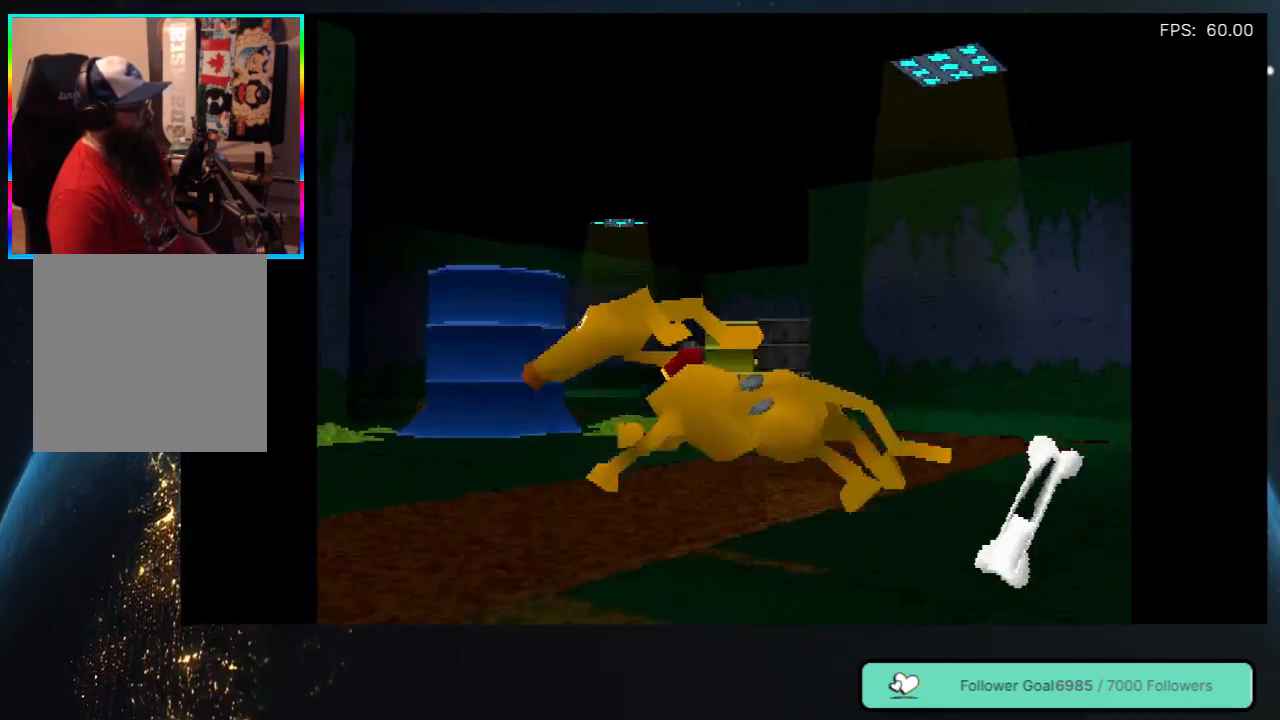
{"buttons": ["DPAD_LEFT"], "left_stick": "center", "right_stick": "center", "events": [[67, "A", "up"], [100, "DPAD_LEFT", "down"], [100, "DPAD_RIGHT", "up"], [133, "A", "down"], [167, "DPAD_UP", "up"], [283, "A", "up"], [283, "DPAD_UP", "down"], [333, "A", "down"], [467, "A", "up"], [467, "DPAD_UP", "up"]]}
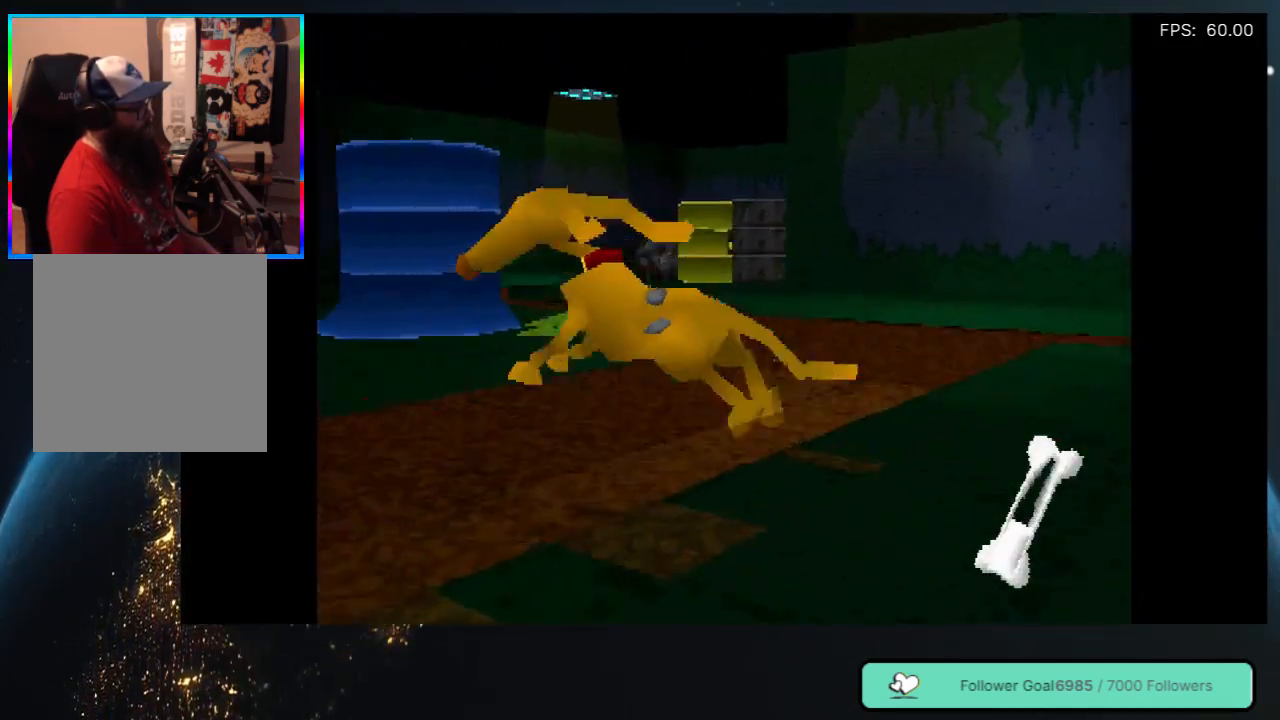
{"buttons": ["A", "DPAD_UP", "DPAD_LEFT"], "left_stick": "center", "right_stick": "center", "events": [[33, "A", "down"], [100, "DPAD_UP", "down"], [167, "A", "up"], [233, "A", "down"], [400, "A", "up"], [433, "A", "down"]]}
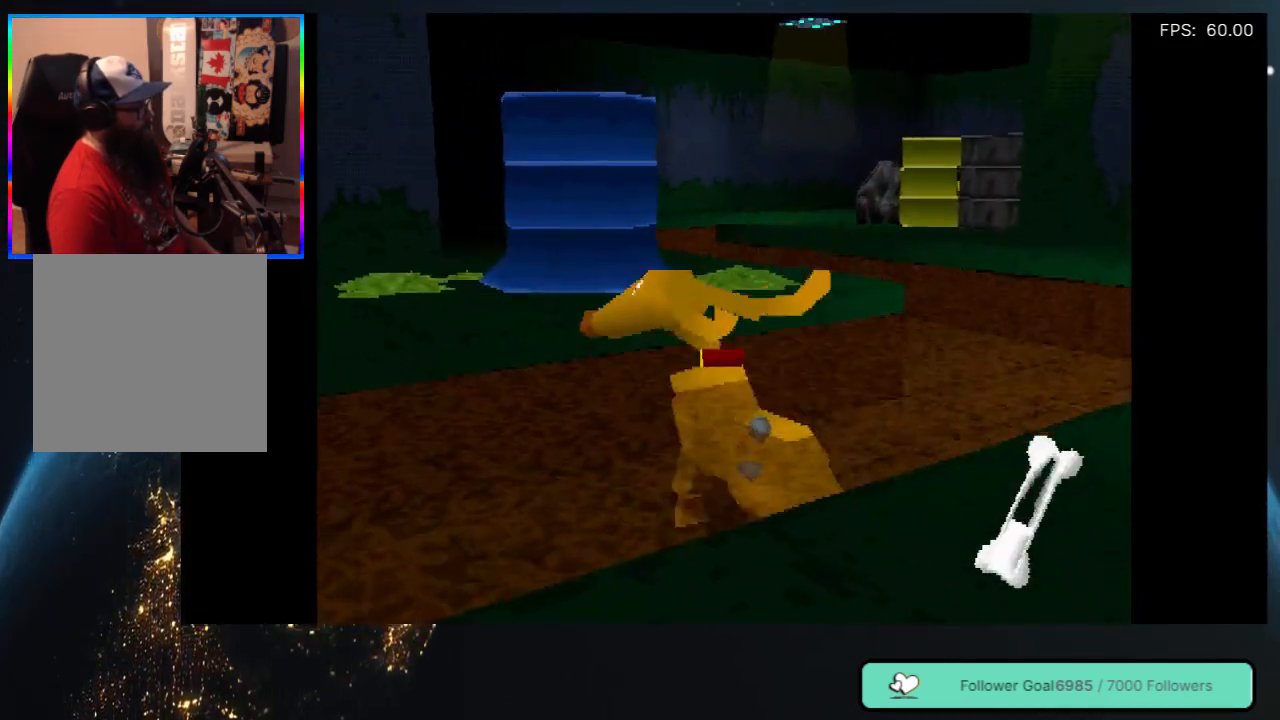
{"buttons": ["DPAD_UP", "DPAD_LEFT"], "left_stick": "center", "right_stick": "center", "events": [[133, "A", "up"], [167, "A", "down"], [467, "A", "up"]]}
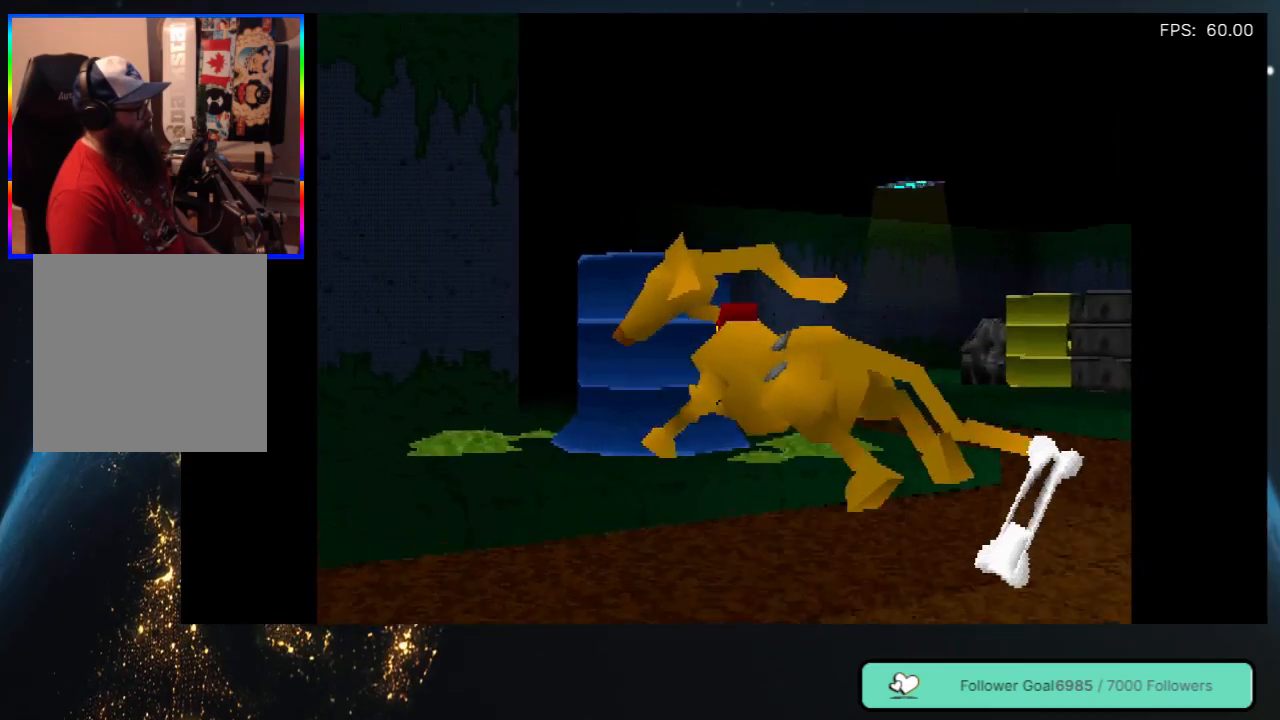
{"buttons": ["A", "DPAD_LEFT"], "left_stick": "center", "right_stick": "center", "events": [[67, "A", "down"], [300, "A", "up"], [350, "A", "down"], [350, "DPAD_UP", "up"], [400, "A", "up"], [467, "A", "down"]]}
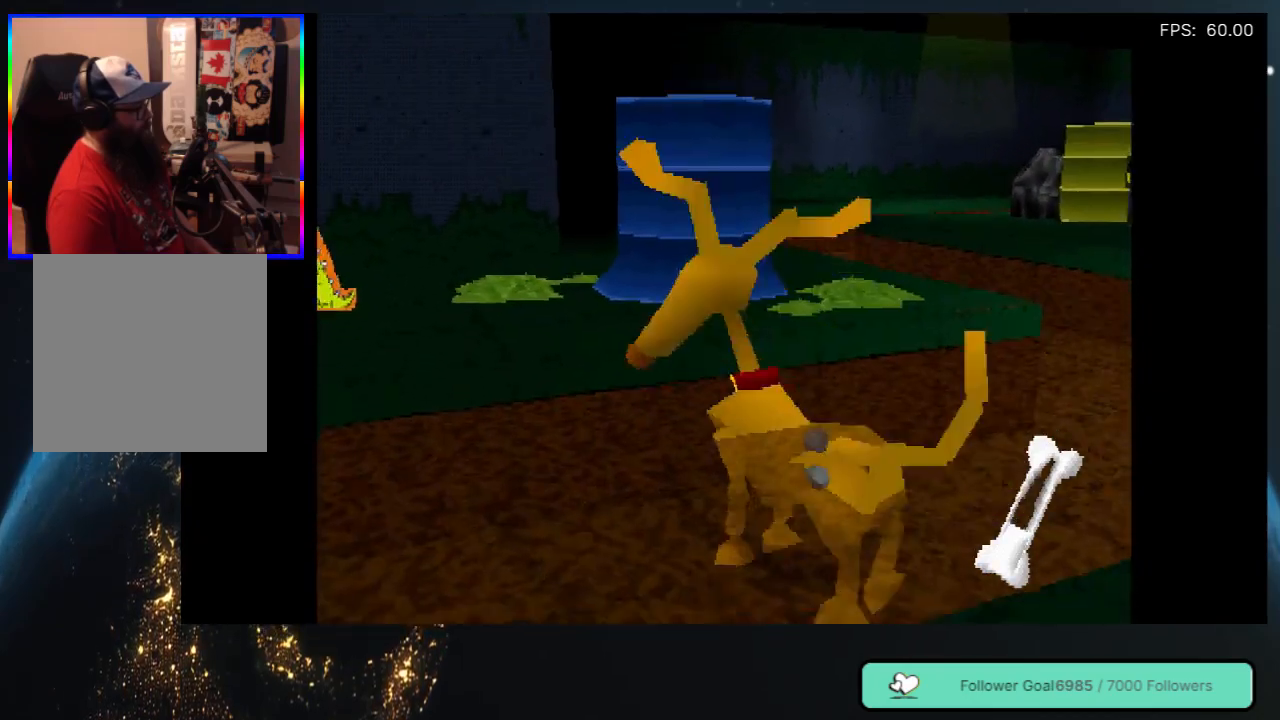
{"buttons": ["A", "DPAD_UP", "DPAD_LEFT"], "left_stick": "center", "right_stick": "center", "events": [[50, "DPAD_UP", "down"], [150, "A", "up"], [200, "A", "down"], [400, "A", "up"], [467, "A", "down"]]}
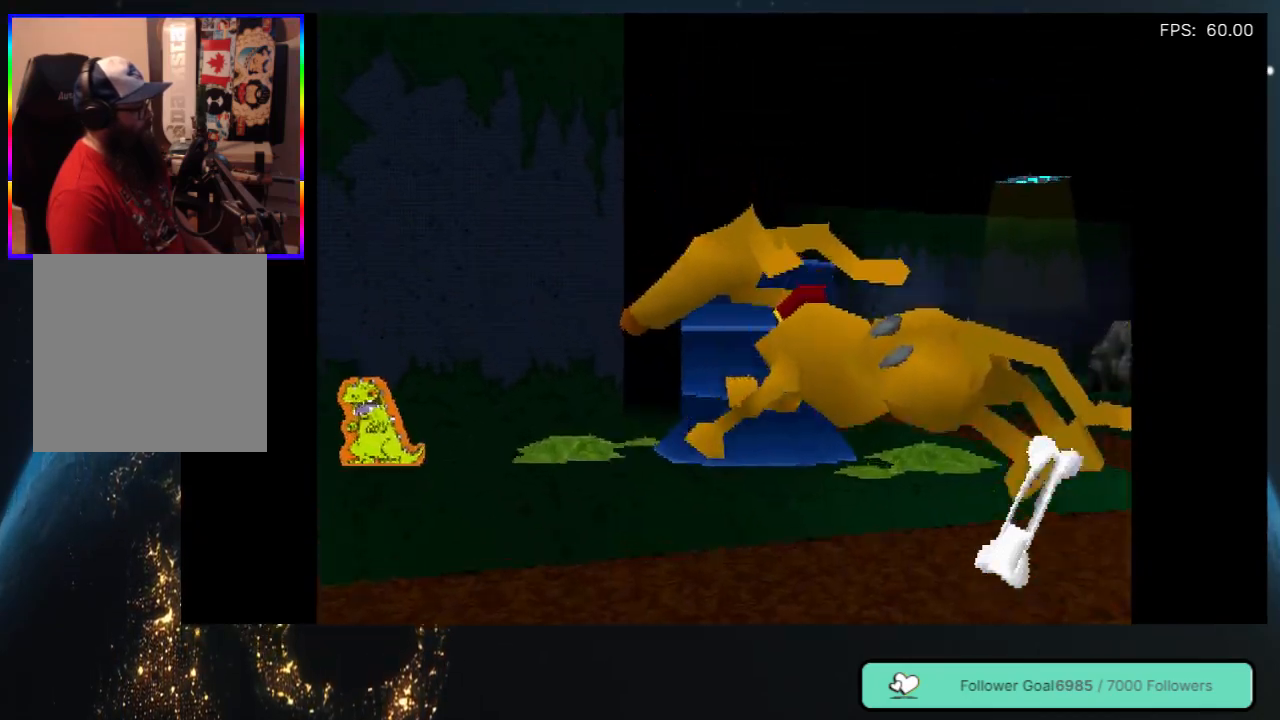
{"buttons": ["A", "DPAD_UP", "DPAD_LEFT"], "left_stick": "center", "right_stick": "center", "events": [[150, "A", "up"], [217, "A", "down"], [233, "DPAD_UP", "up"], [250, "DPAD_UP", "down"], [400, "A", "up"], [433, "A", "down"]]}
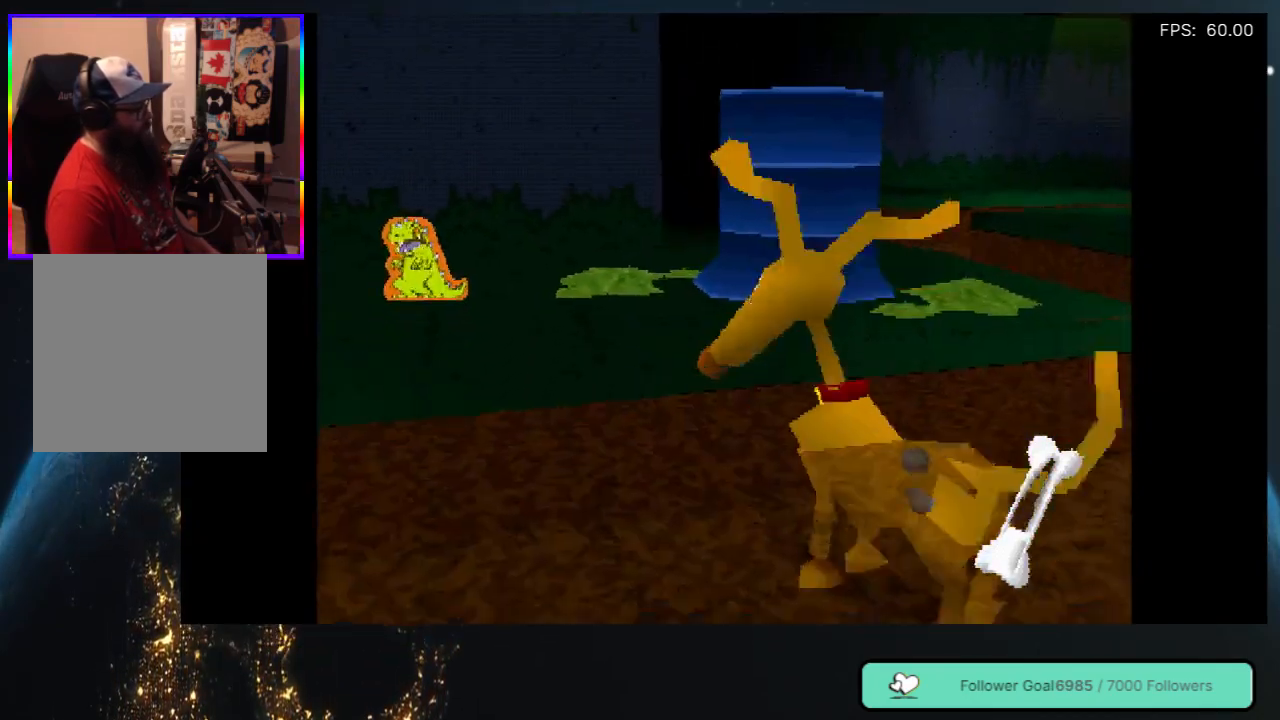
{"buttons": ["A", "DPAD_DOWN", "DPAD_LEFT"], "left_stick": "center", "right_stick": "center", "events": [[133, "A", "up"], [183, "A", "down"], [367, "A", "up"], [417, "DPAD_UP", "up"], [433, "A", "down"], [500, "DPAD_DOWN", "down"]]}
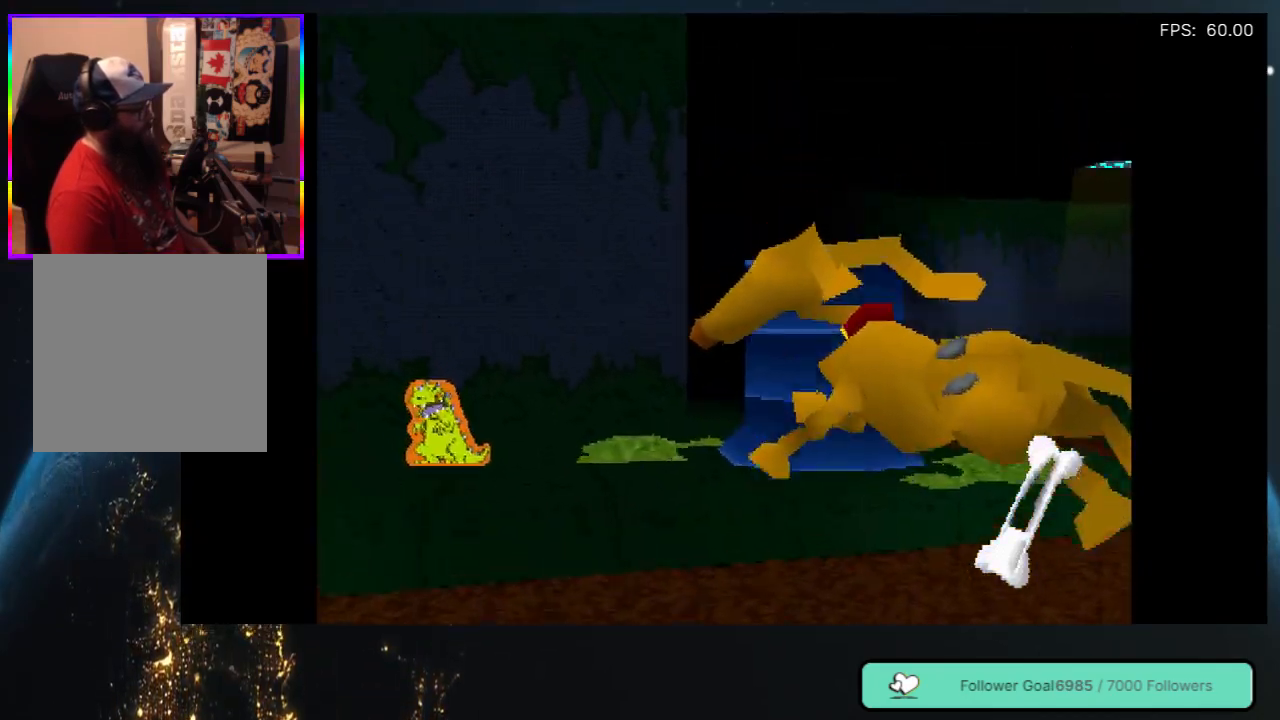
{"buttons": ["A", "DPAD_LEFT"], "left_stick": "center", "right_stick": "center", "events": [[83, "A", "up"], [167, "A", "down"], [267, "A", "up"], [367, "A", "down"], [400, "DPAD_DOWN", "up"]]}
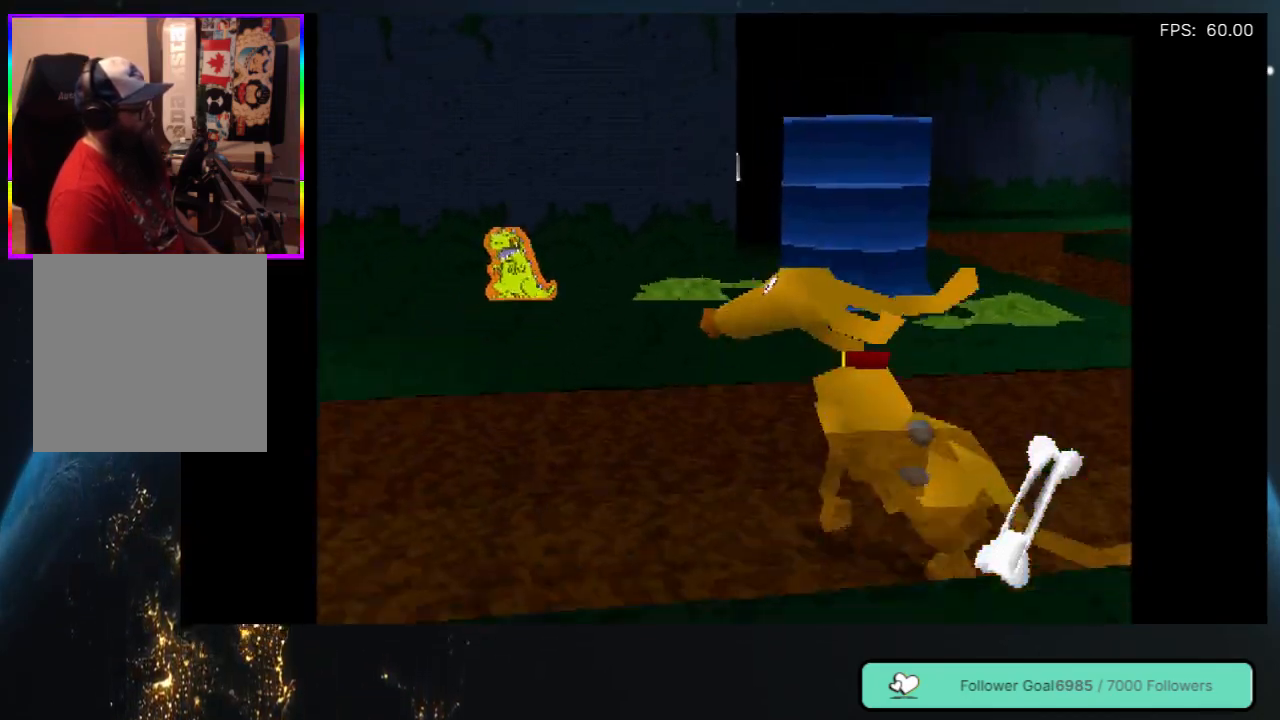
{"buttons": ["A", "DPAD_UP", "DPAD_LEFT"], "left_stick": "center", "right_stick": "center", "events": [[117, "A", "up"], [167, "A", "down"], [217, "DPAD_UP", "down"], [400, "A", "up"], [467, "A", "down"]]}
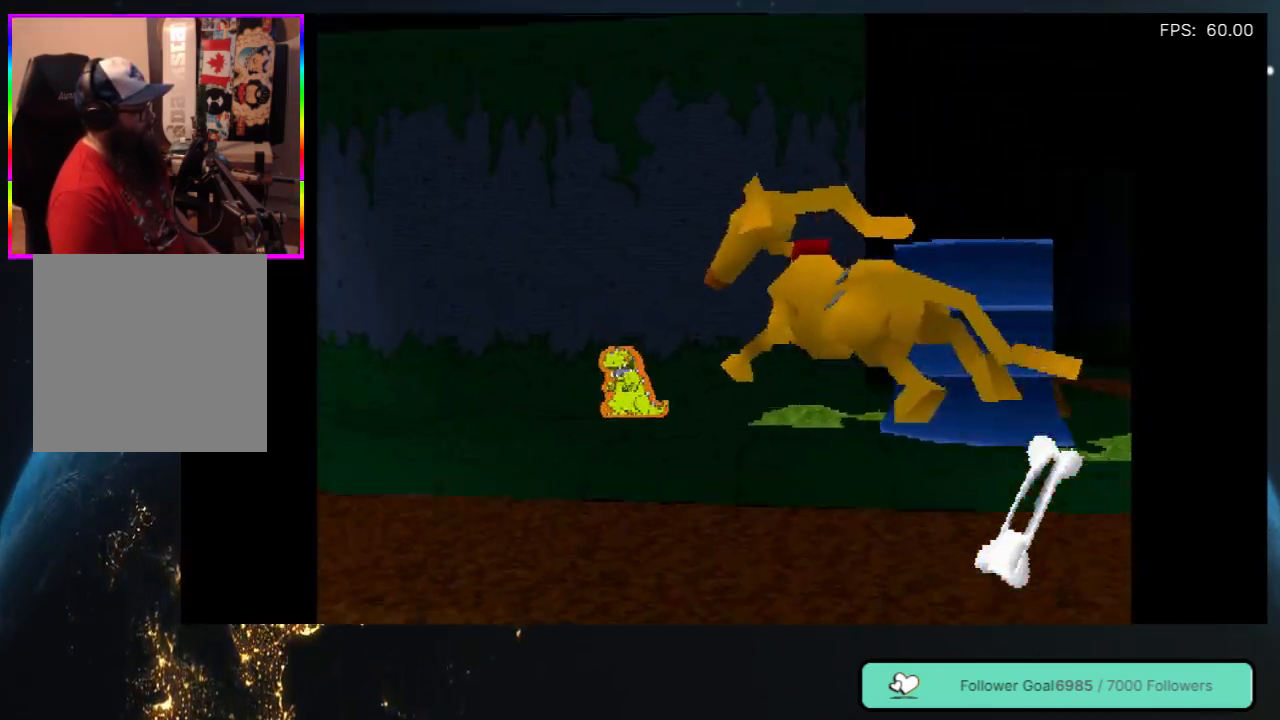
{"buttons": ["DPAD_UP", "DPAD_RIGHT"], "left_stick": "center", "right_stick": "center", "events": [[217, "A", "up"], [300, "A", "down"], [333, "DPAD_LEFT", "up"], [417, "DPAD_RIGHT", "down"], [467, "A", "up"]]}
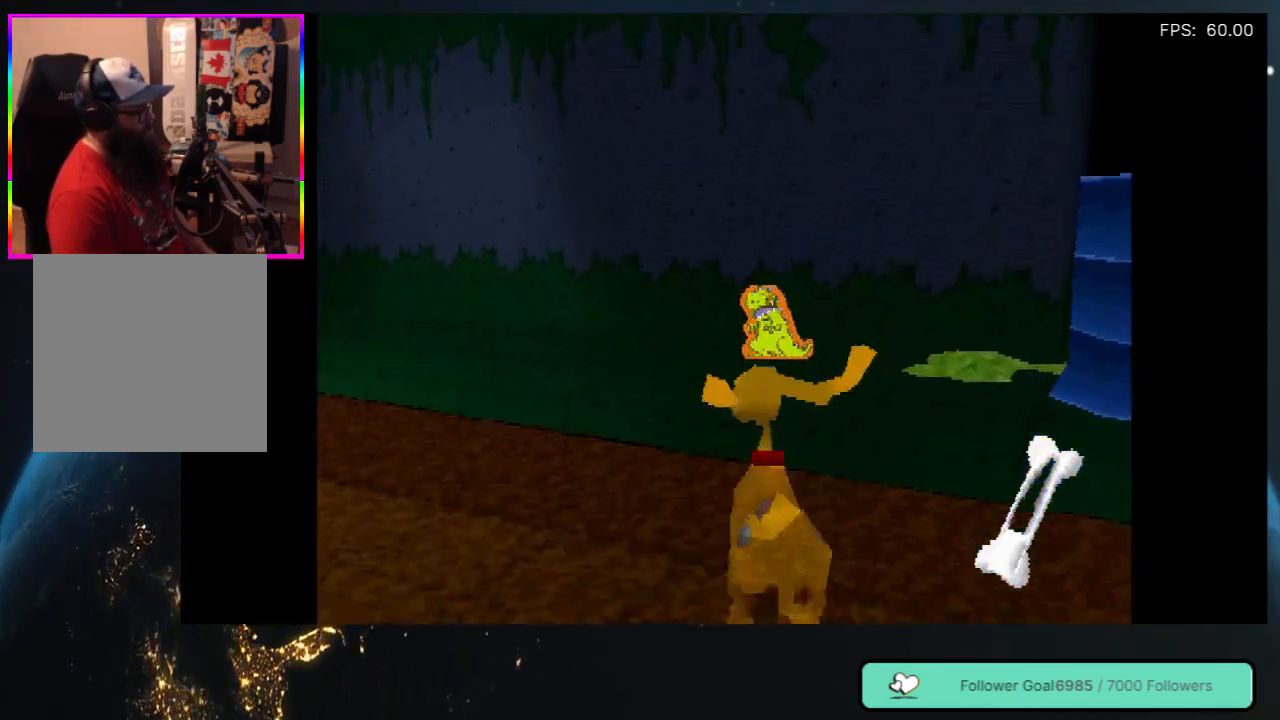
{"buttons": ["A", "DPAD_UP"], "left_stick": "center", "right_stick": "center", "events": [[67, "A", "down"], [250, "A", "up"], [300, "A", "down"], [433, "DPAD_RIGHT", "up"]]}
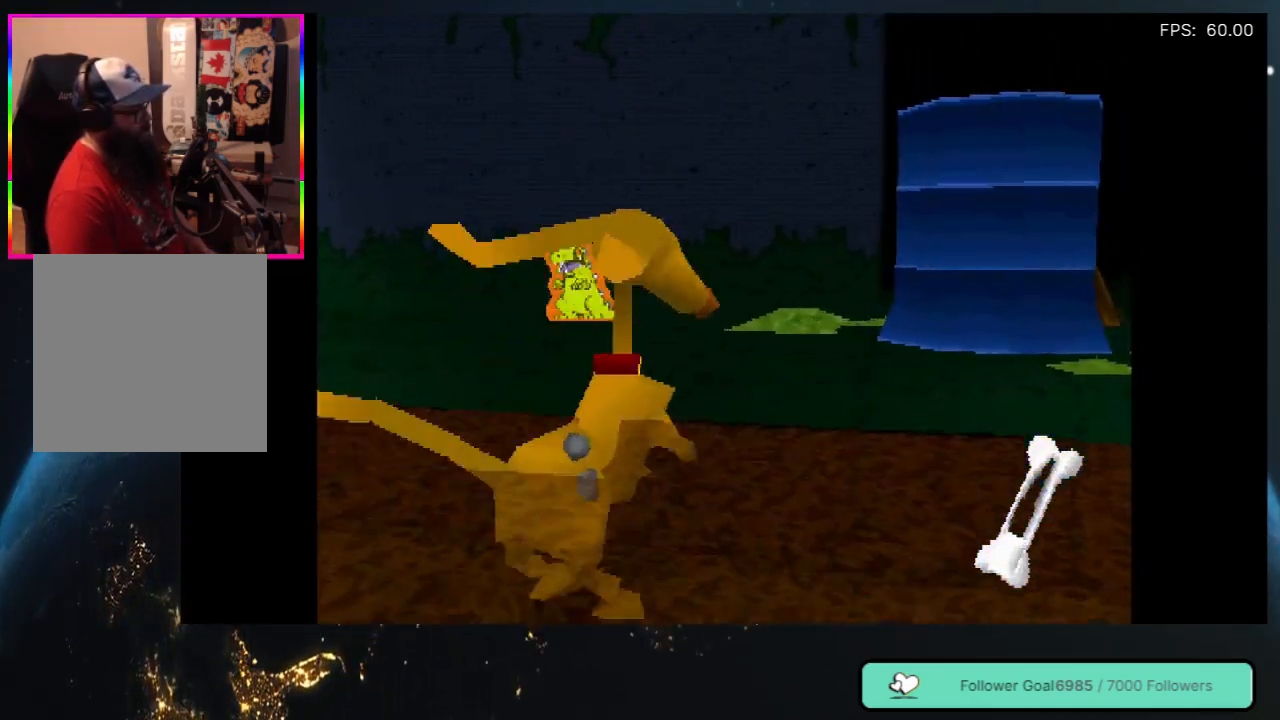
{"buttons": ["A", "DPAD_UP", "DPAD_RIGHT"], "left_stick": "center", "right_stick": "center", "events": [[17, "DPAD_LEFT", "down"], [33, "A", "up"], [150, "A", "down"], [250, "DPAD_LEFT", "up"], [333, "A", "up"], [367, "A", "down"], [417, "DPAD_RIGHT", "down"]]}
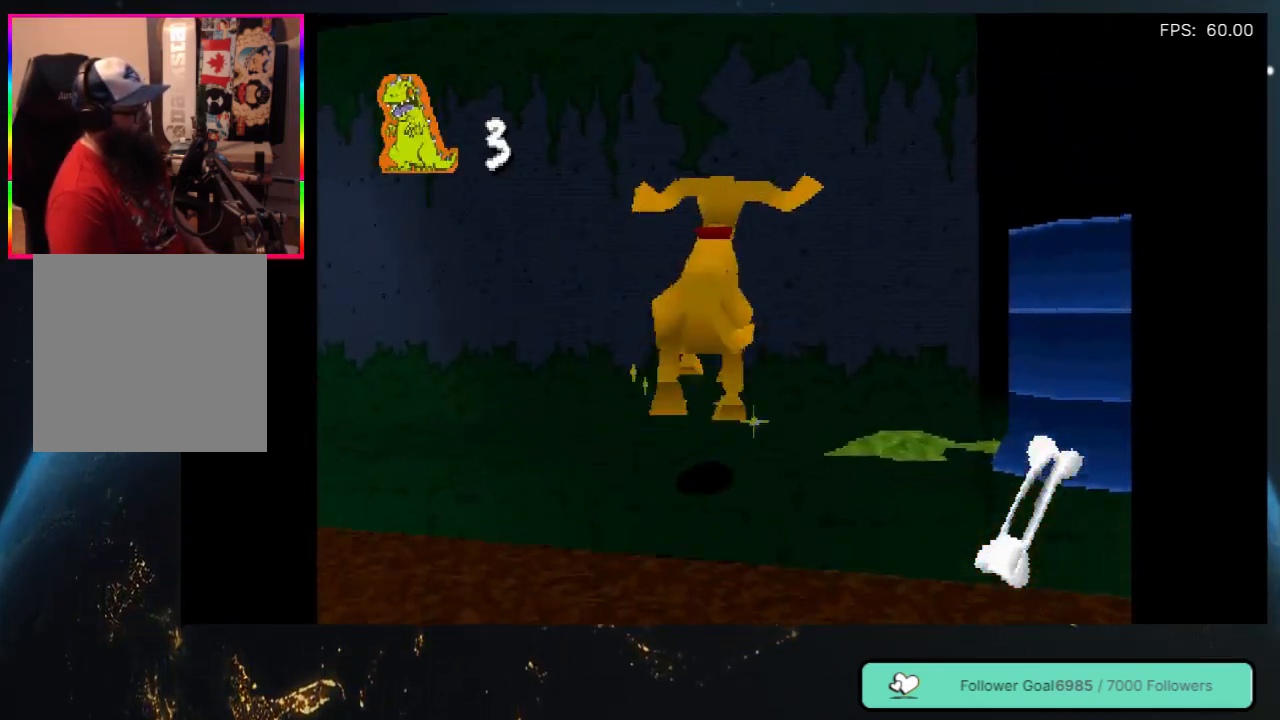
{"buttons": [], "left_stick": "center", "right_stick": "center", "events": [[100, "A", "up"], [100, "DPAD_RIGHT", "up"], [317, "DPAD_UP", "up"]]}
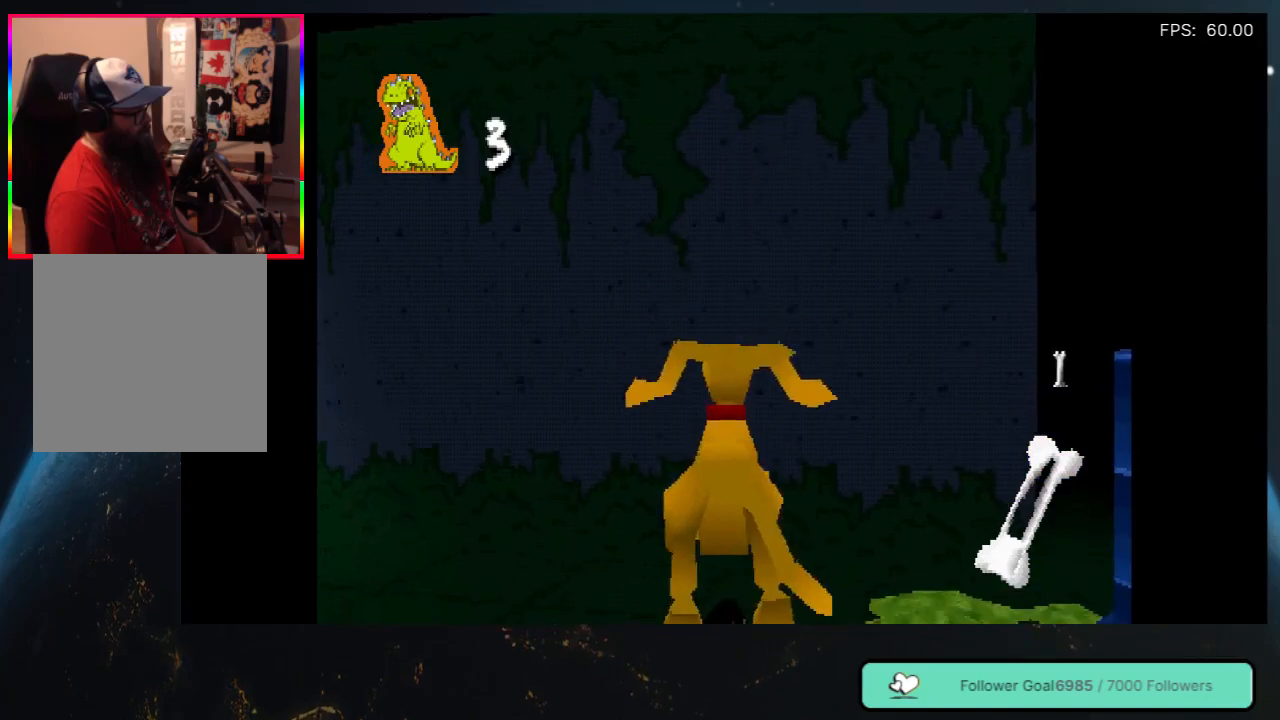
{"buttons": [], "left_stick": "center", "right_stick": "center", "events": [[33, "DPAD_LEFT", "down"], [267, "DPAD_LEFT", "up"], [300, "DPAD_LEFT", "down"], [483, "DPAD_LEFT", "up"]]}
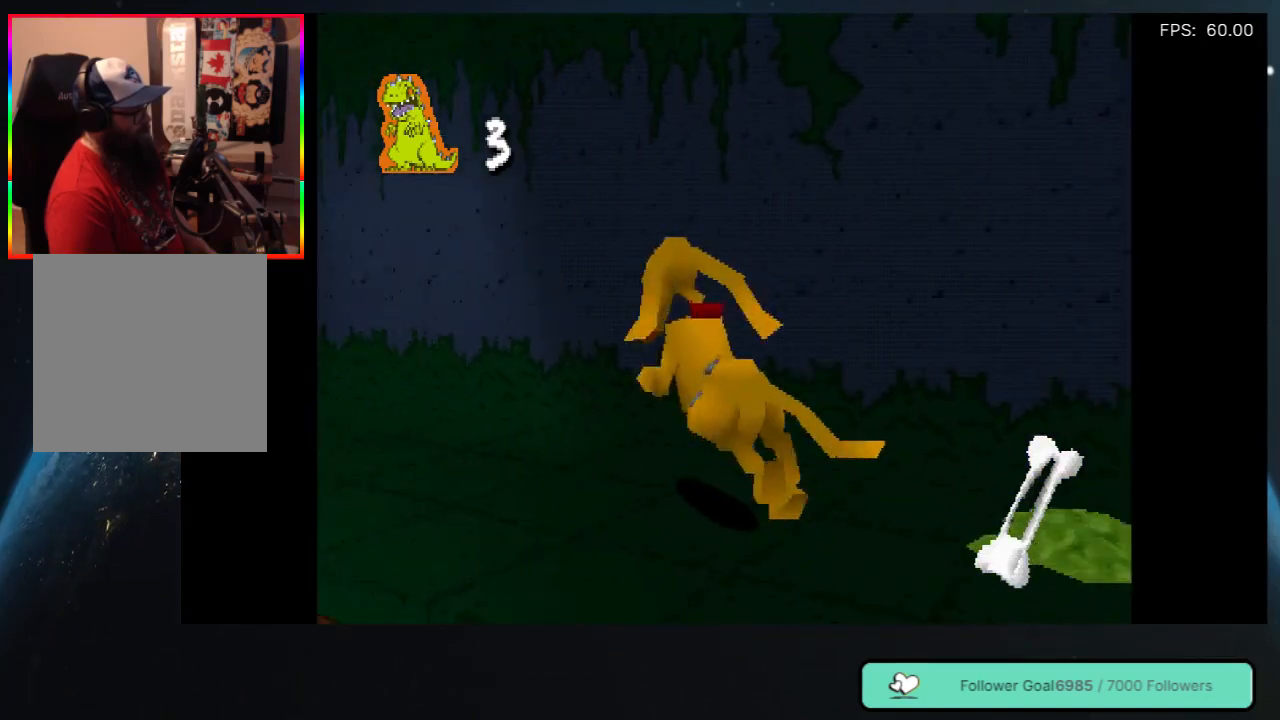
{"buttons": [], "left_stick": "center", "right_stick": "center", "events": [[150, "DPAD_LEFT", "down"], [217, "DPAD_UP", "down"], [383, "DPAD_UP", "up"], [417, "DPAD_LEFT", "up"]]}
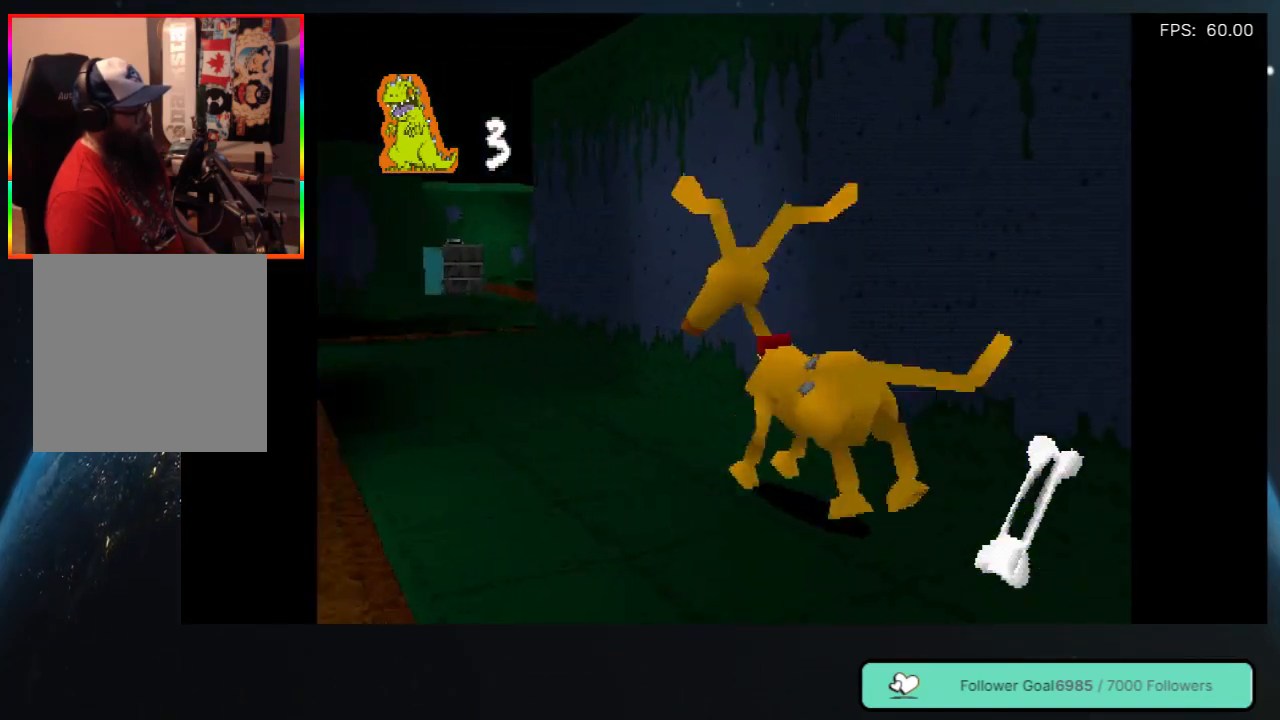
{"buttons": ["DPAD_UP", "DPAD_LEFT"], "left_stick": "center", "right_stick": "center", "events": [[333, "DPAD_LEFT", "down"], [367, "DPAD_UP", "down"]]}
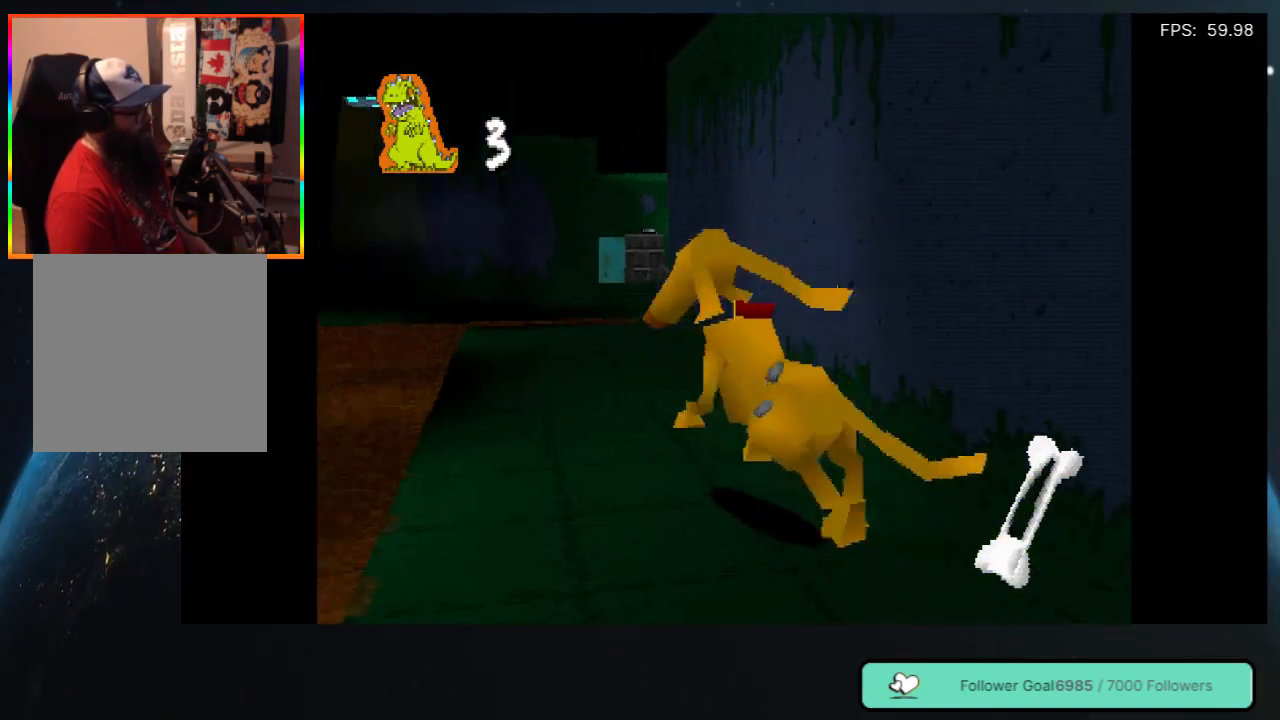
{"buttons": [], "left_stick": "center", "right_stick": "center", "events": [[50, "DPAD_LEFT", "up"], [183, "DPAD_UP", "up"]]}
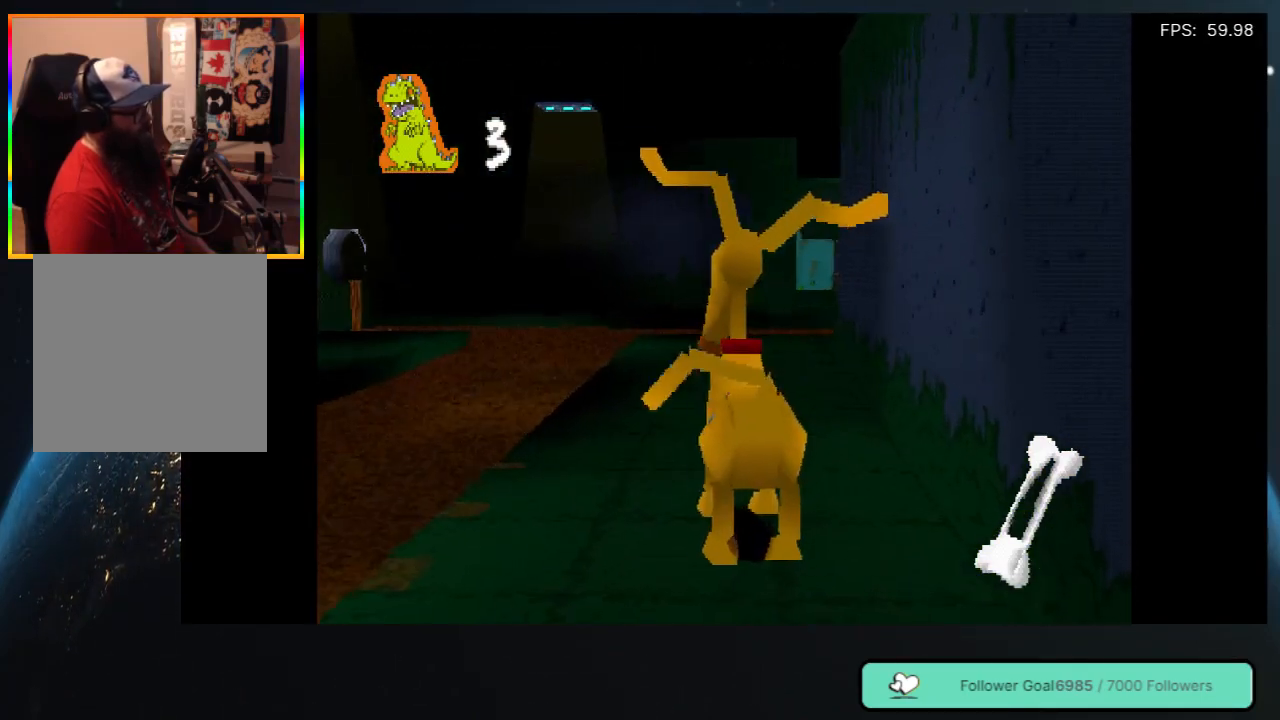
{"buttons": [], "left_stick": "center", "right_stick": "center", "events": [[67, "DPAD_UP", "down"], [300, "DPAD_UP", "up"]]}
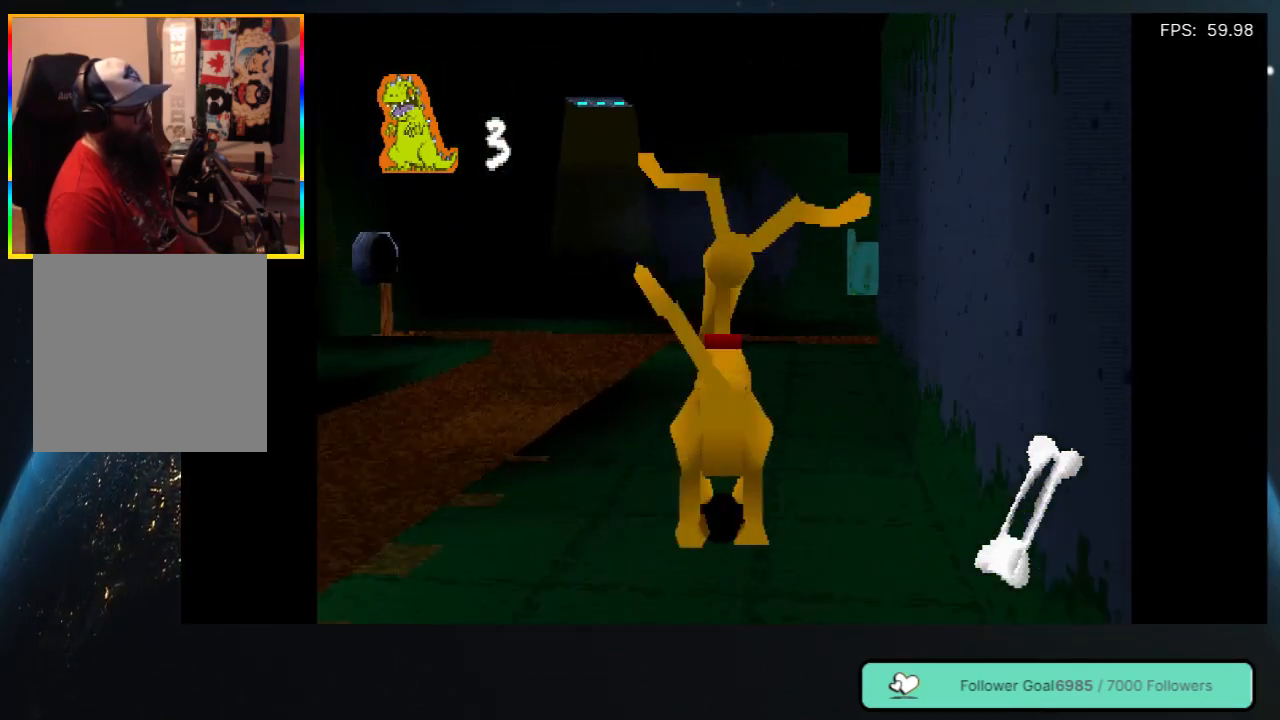
{"buttons": [], "left_stick": "center", "right_stick": "center", "events": [[100, "DPAD_UP", "down"], [267, "DPAD_UP", "up"], [350, "DPAD_RIGHT", "down"], [433, "DPAD_RIGHT", "up"]]}
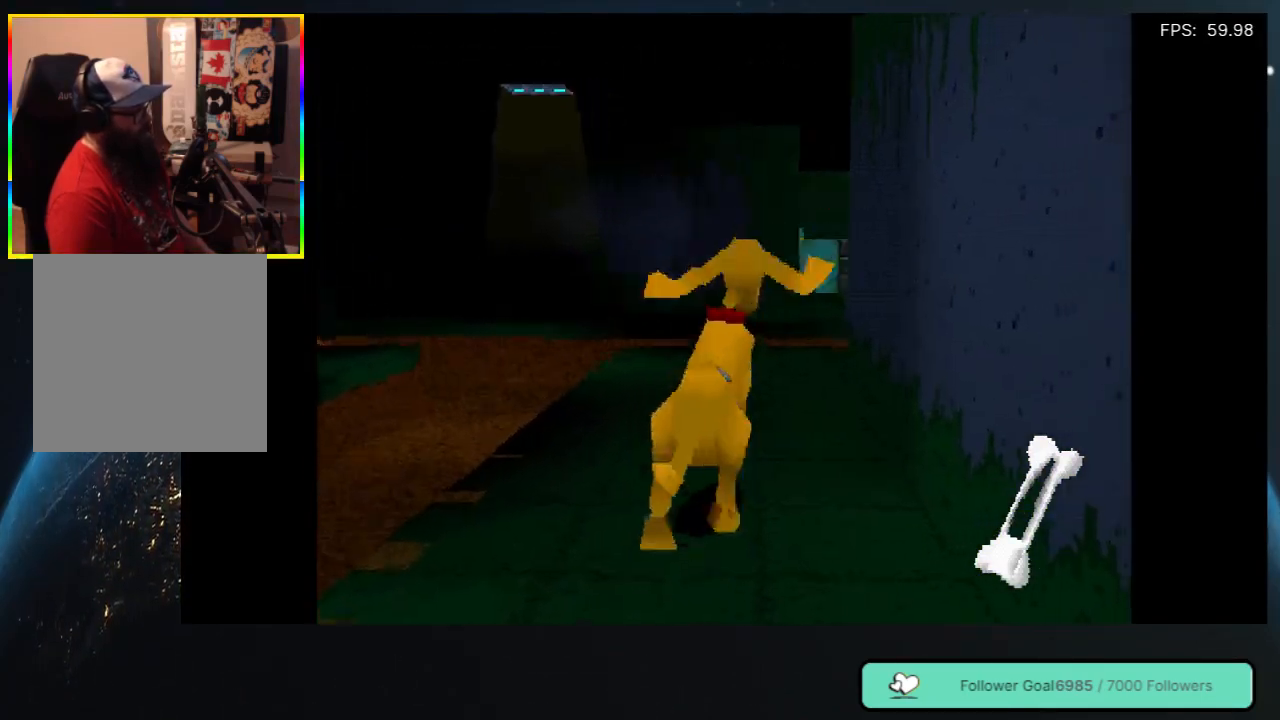
{"buttons": [], "left_stick": "center", "right_stick": "center", "events": [[150, "DPAD_UP", "down"], [167, "DPAD_RIGHT", "down"], [200, "DPAD_RIGHT", "up"], [283, "DPAD_UP", "up"]]}
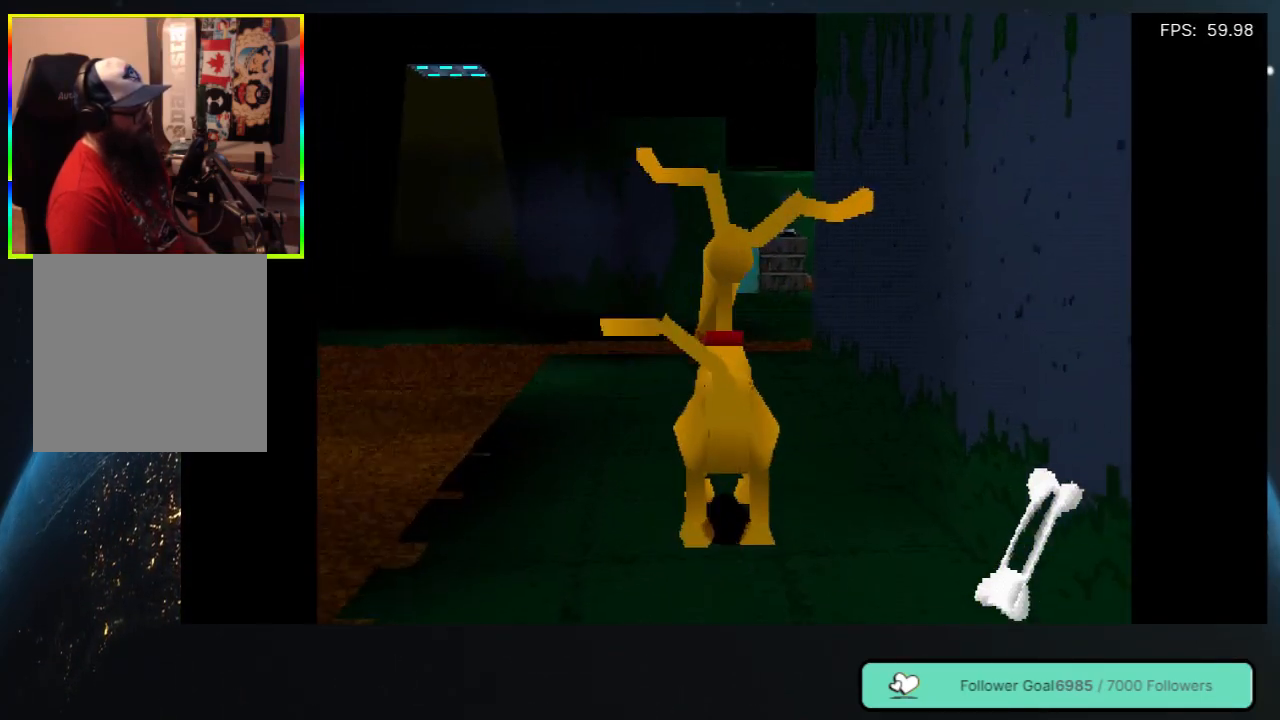
{"buttons": ["DPAD_UP"], "left_stick": "center", "right_stick": "center", "events": [[117, "DPAD_UP", "down"]]}
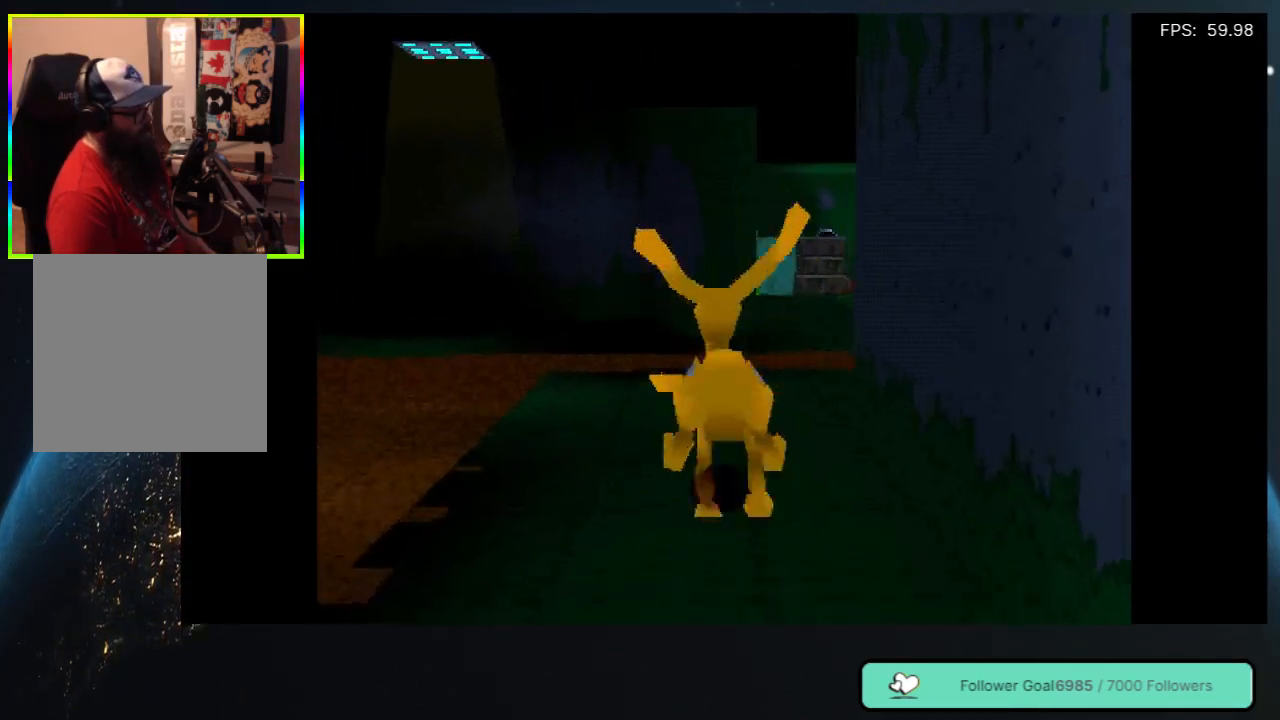
{"buttons": ["DPAD_UP"], "left_stick": "center", "right_stick": "center", "events": [[150, "DPAD_RIGHT", "down"], [317, "DPAD_RIGHT", "up"]]}
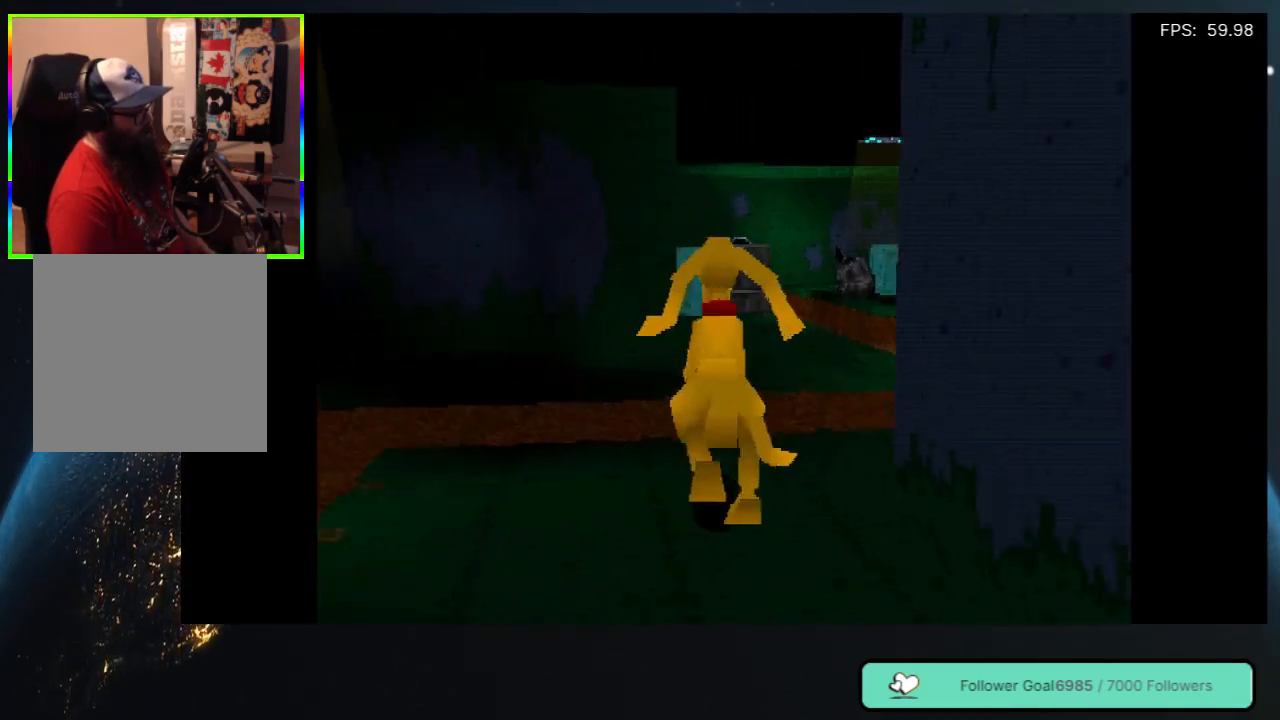
{"buttons": ["A", "DPAD_UP"], "left_stick": "center", "right_stick": "center", "events": [[117, "A", "down"], [183, "DPAD_RIGHT", "down"], [367, "DPAD_RIGHT", "up"]]}
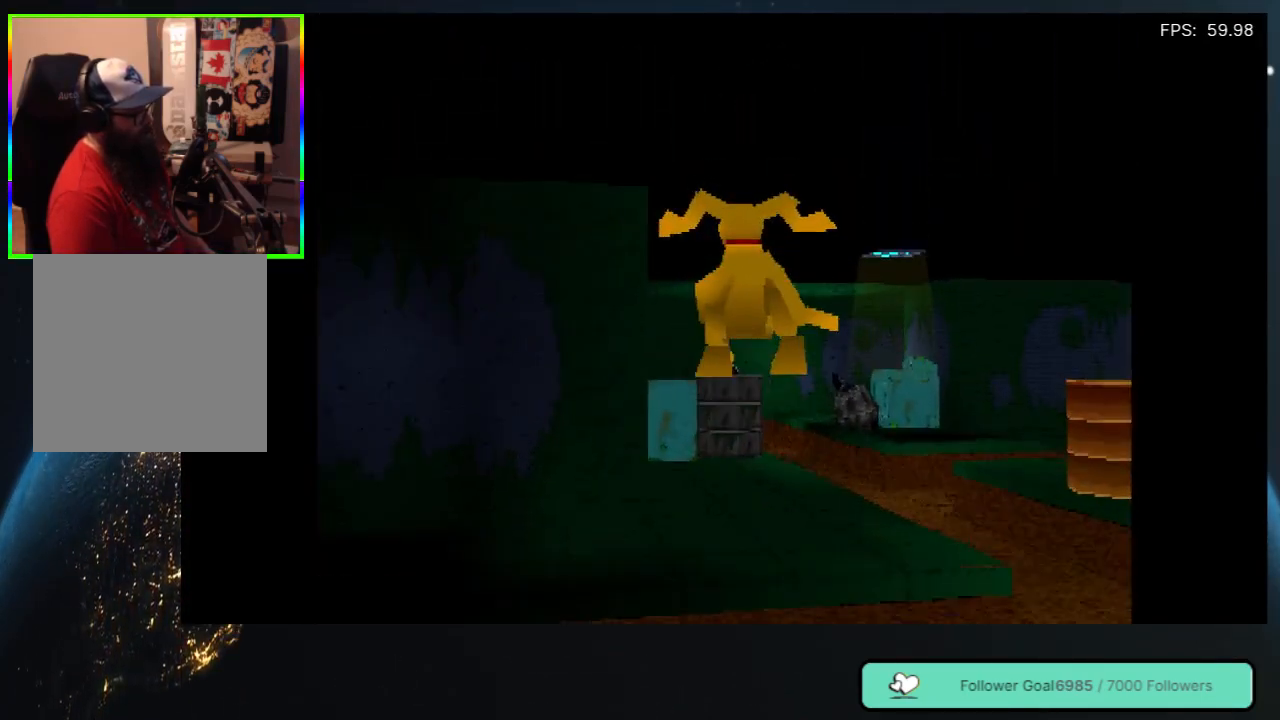
{"buttons": ["DPAD_UP"], "left_stick": "center", "right_stick": "center", "events": [[467, "A", "up"]]}
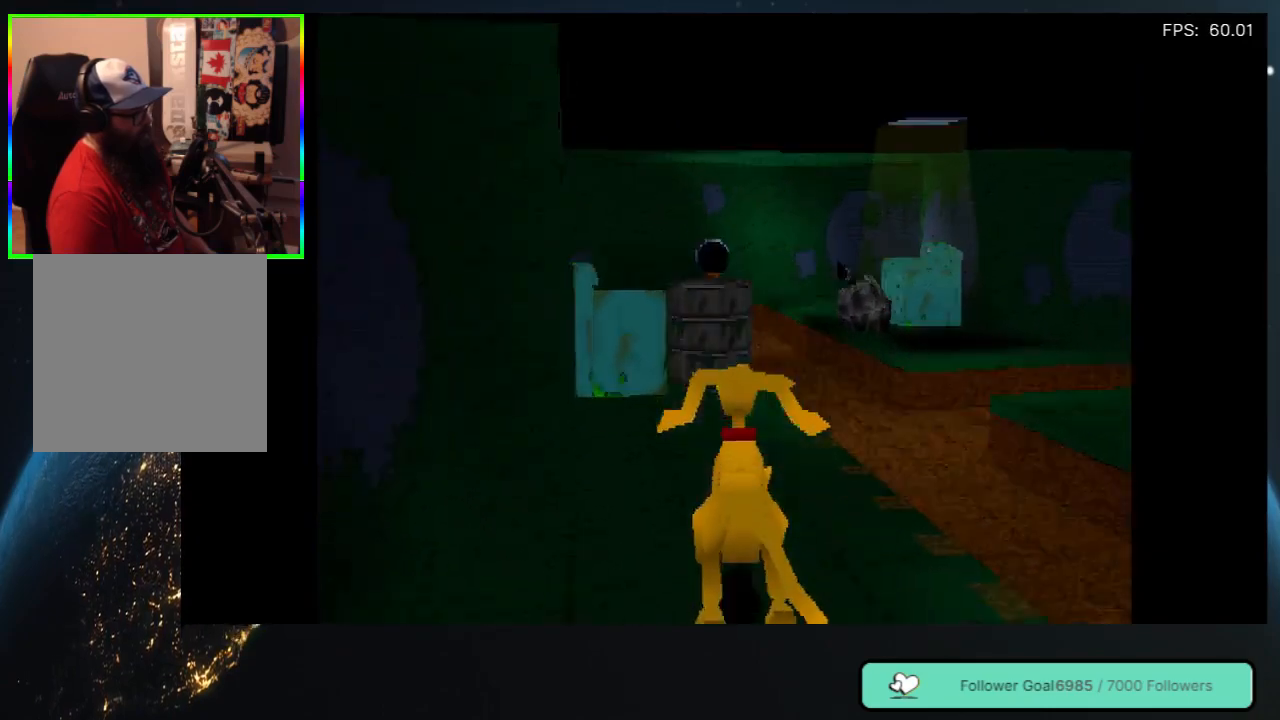
{"buttons": ["DPAD_UP"], "left_stick": "center", "right_stick": "center", "events": [[133, "DPAD_UP", "up"], [450, "DPAD_UP", "down"]]}
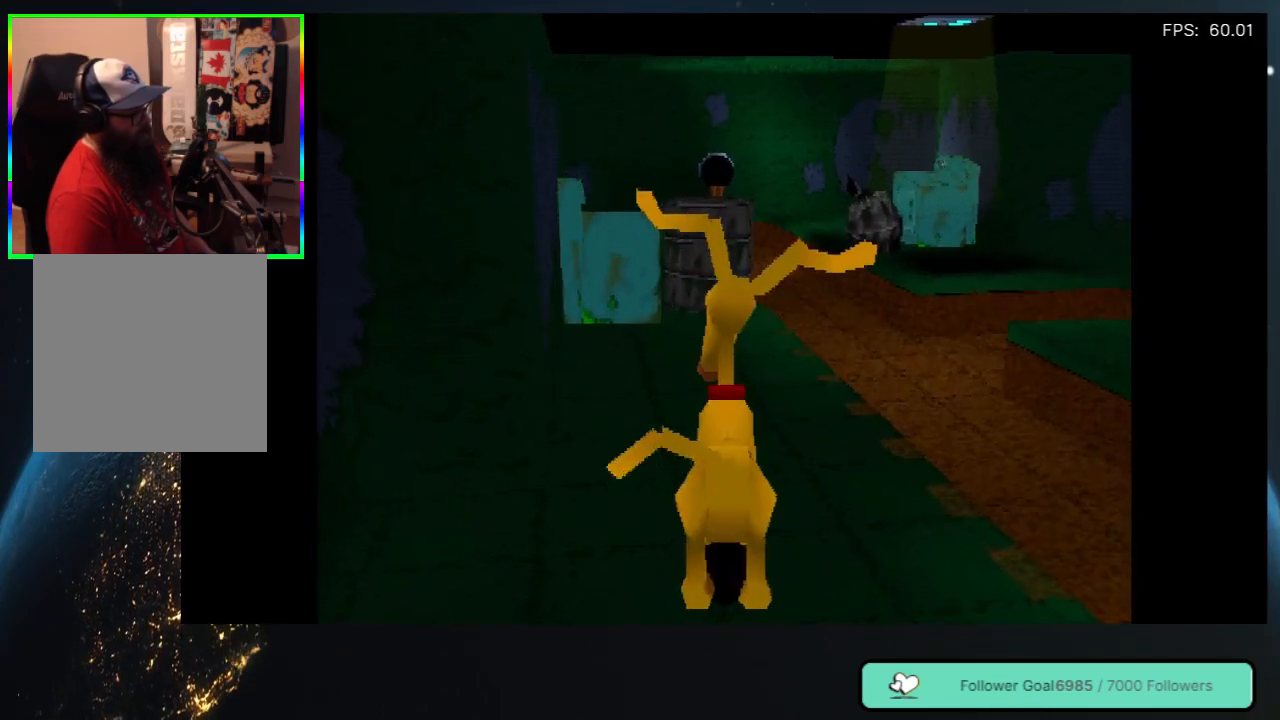
{"buttons": [], "left_stick": "center", "right_stick": "center", "events": [[367, "DPAD_UP", "up"]]}
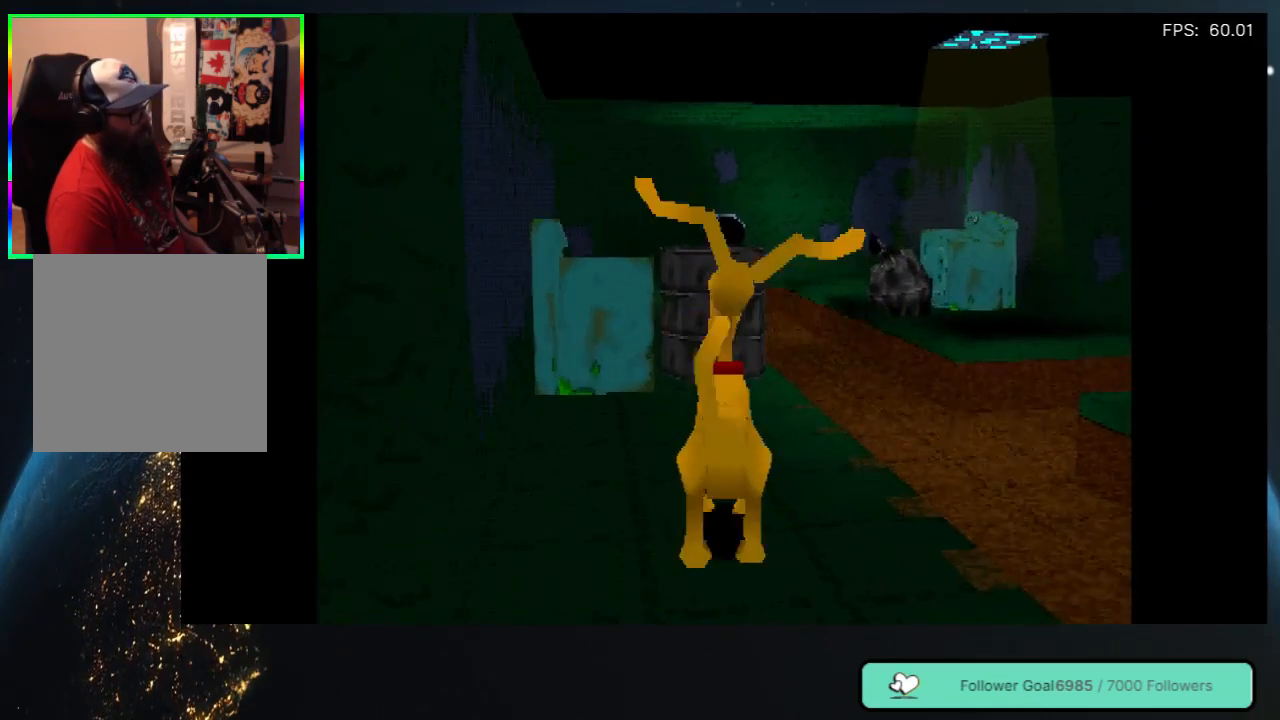
{"buttons": ["DPAD_RIGHT"], "left_stick": "center", "right_stick": "center", "events": [[183, "DPAD_UP", "down"], [317, "DPAD_UP", "up"], [450, "DPAD_RIGHT", "down"]]}
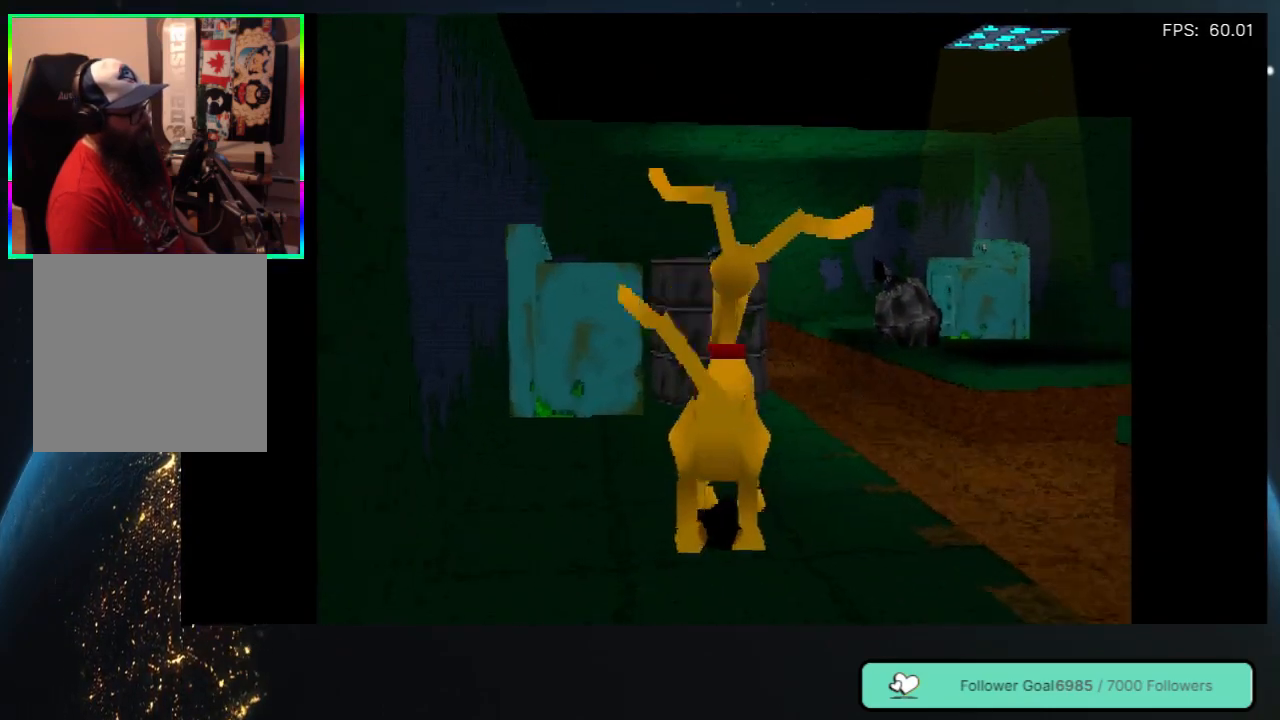
{"buttons": [], "left_stick": "center", "right_stick": "center", "events": [[67, "DPAD_RIGHT", "up"]]}